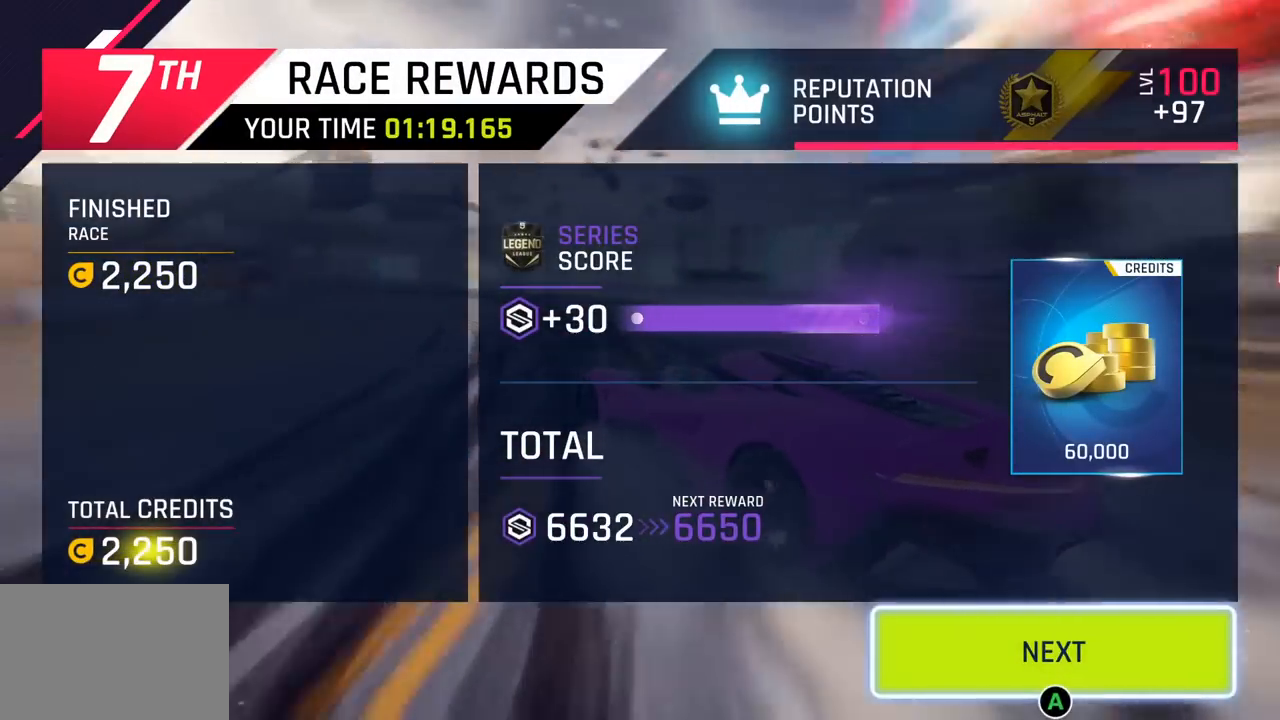
Gameplay with a controller (PlayStation layout); each line is a JSON object with the inputs held at the frame after it. "events" lists button and stick changes between this image and that frame as [ms after this image, input, new state], when the widget could be followed in between. Not read: right_stick.
{"buttons": [], "left_stick": "center", "events": []}
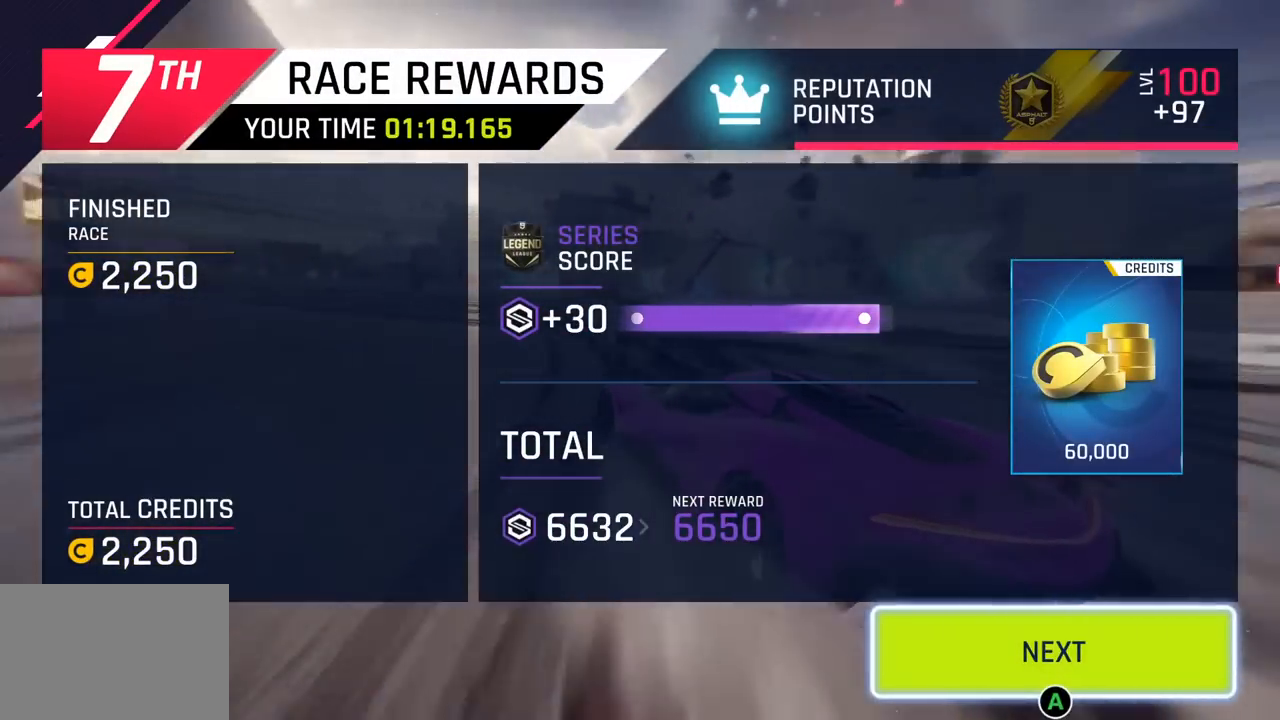
{"buttons": [], "left_stick": "center", "events": []}
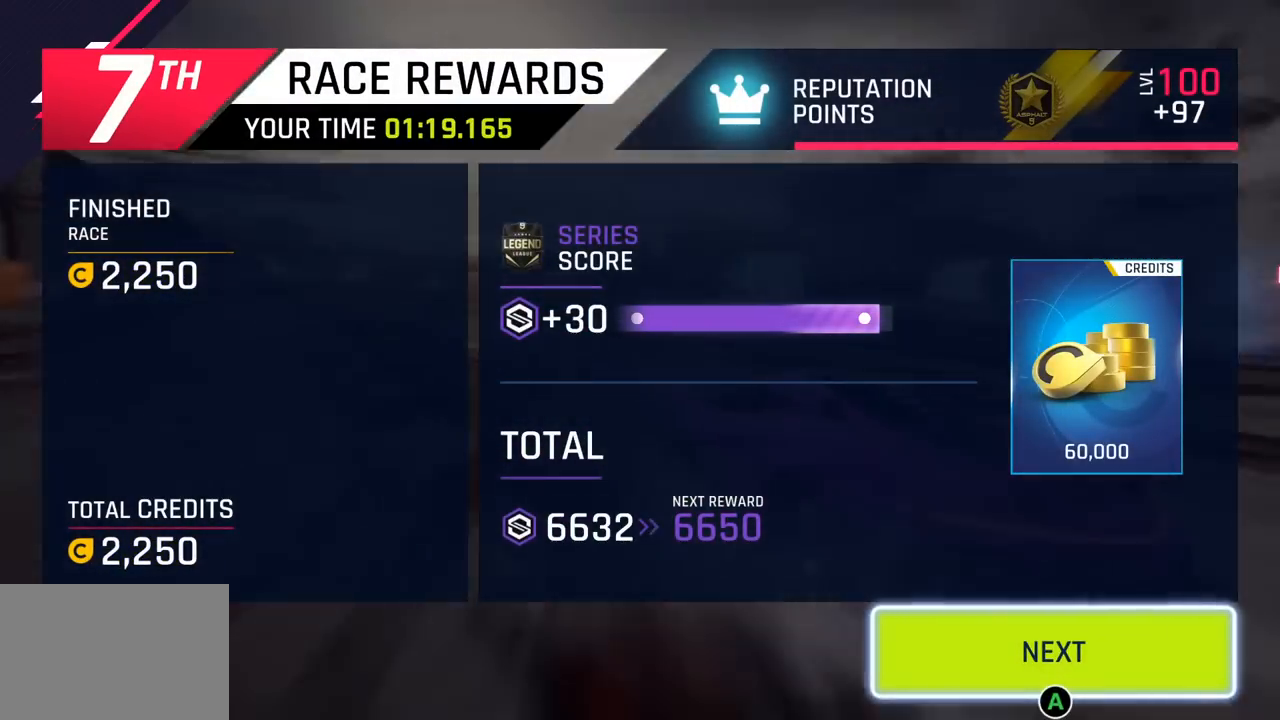
{"buttons": ["CIRCLE"], "left_stick": "center", "events": [[400, "CIRCLE", "down"]]}
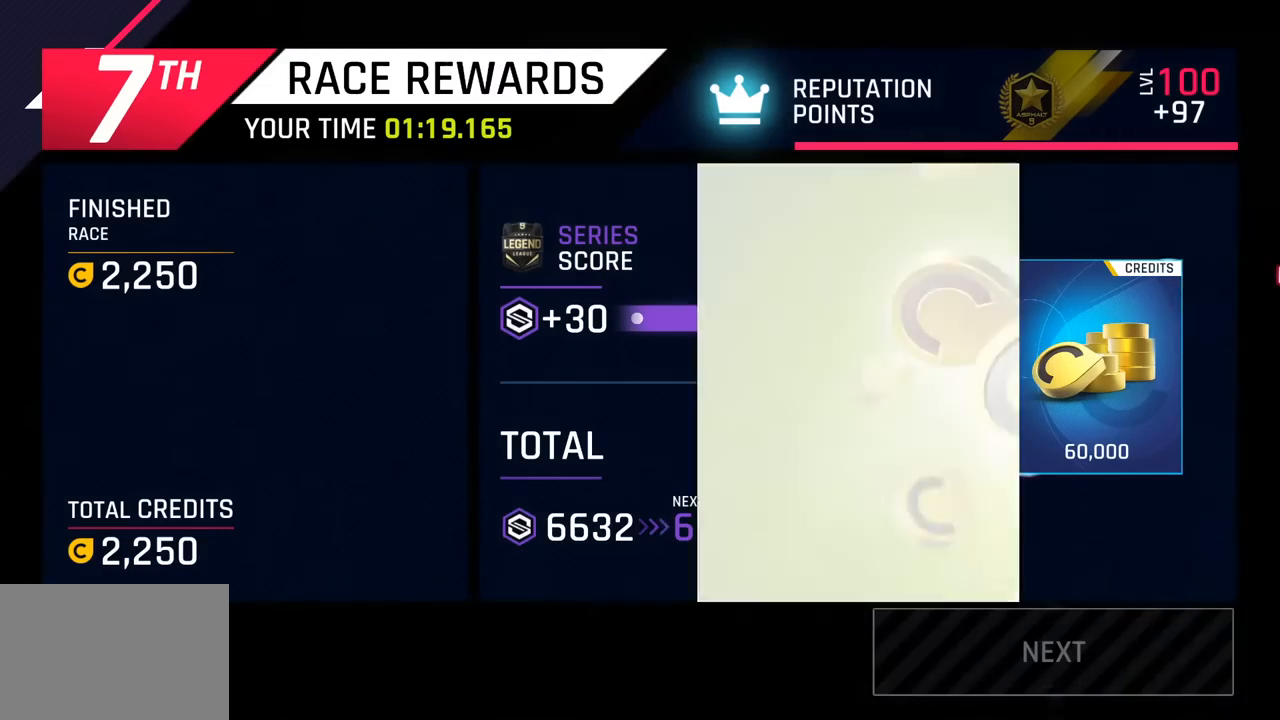
{"buttons": [], "left_stick": "center", "events": [[67, "CIRCLE", "up"]]}
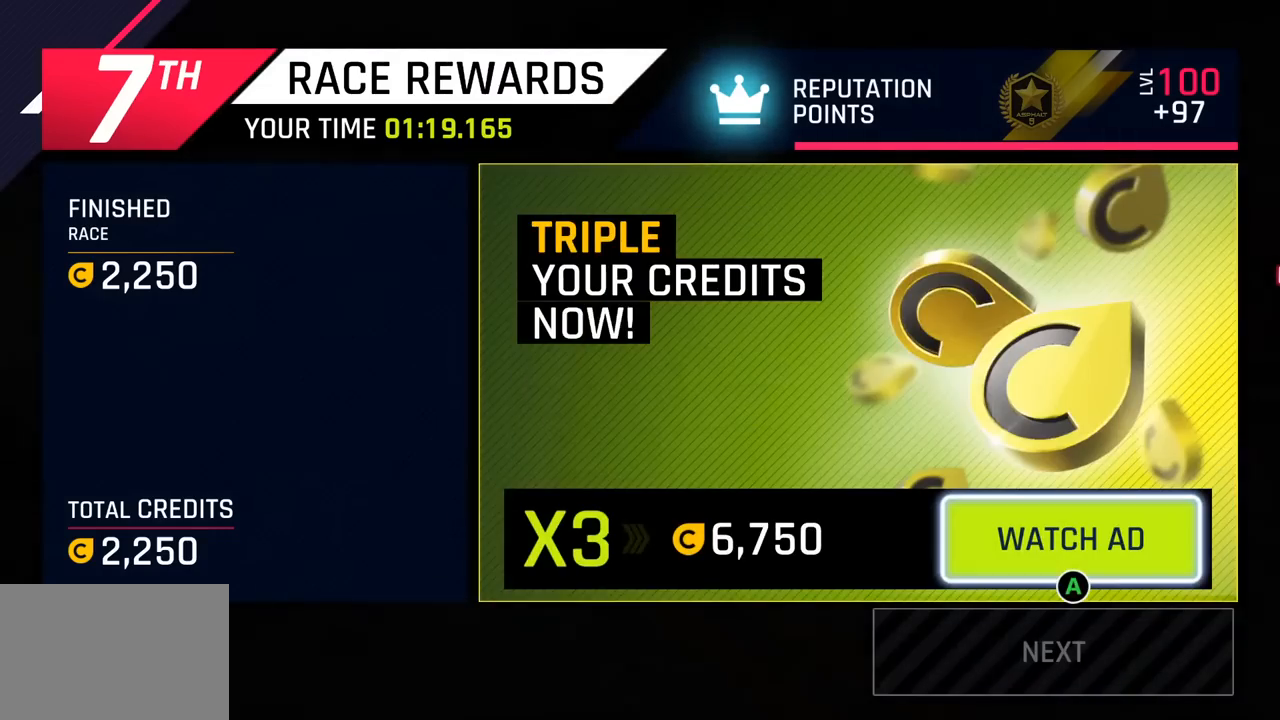
{"buttons": [], "left_stick": "center", "events": []}
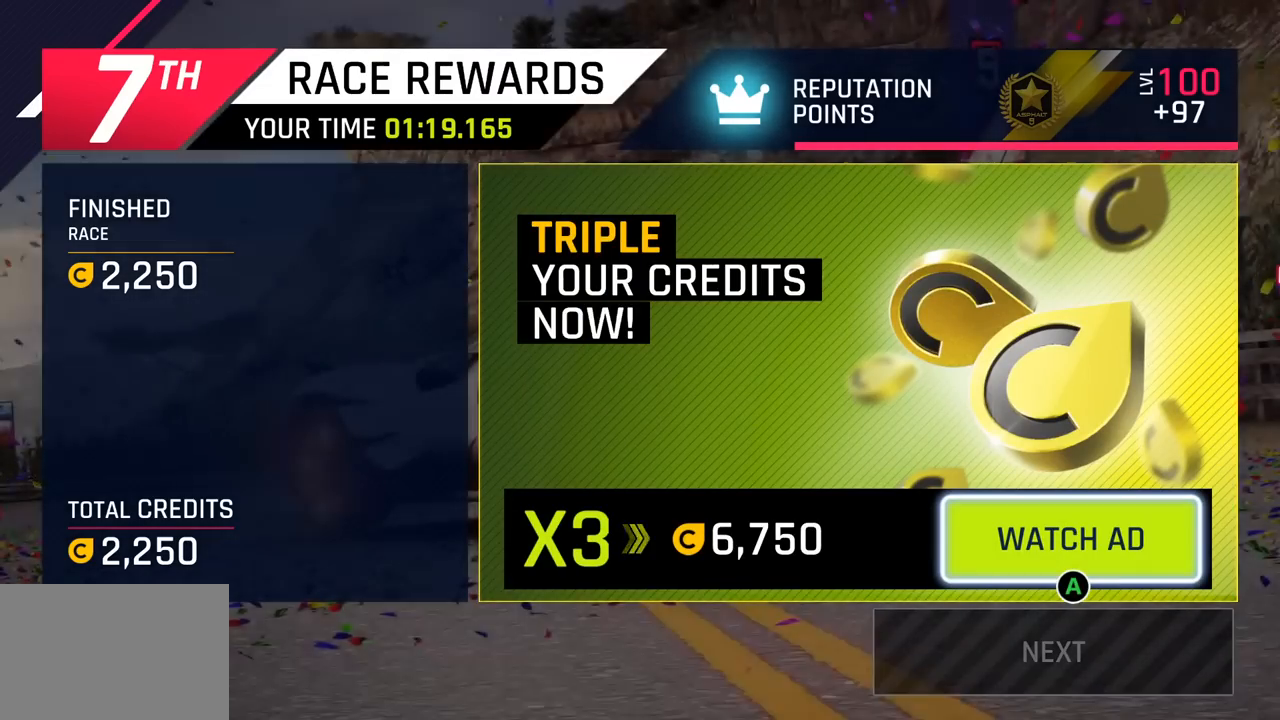
{"buttons": [], "left_stick": "center", "events": []}
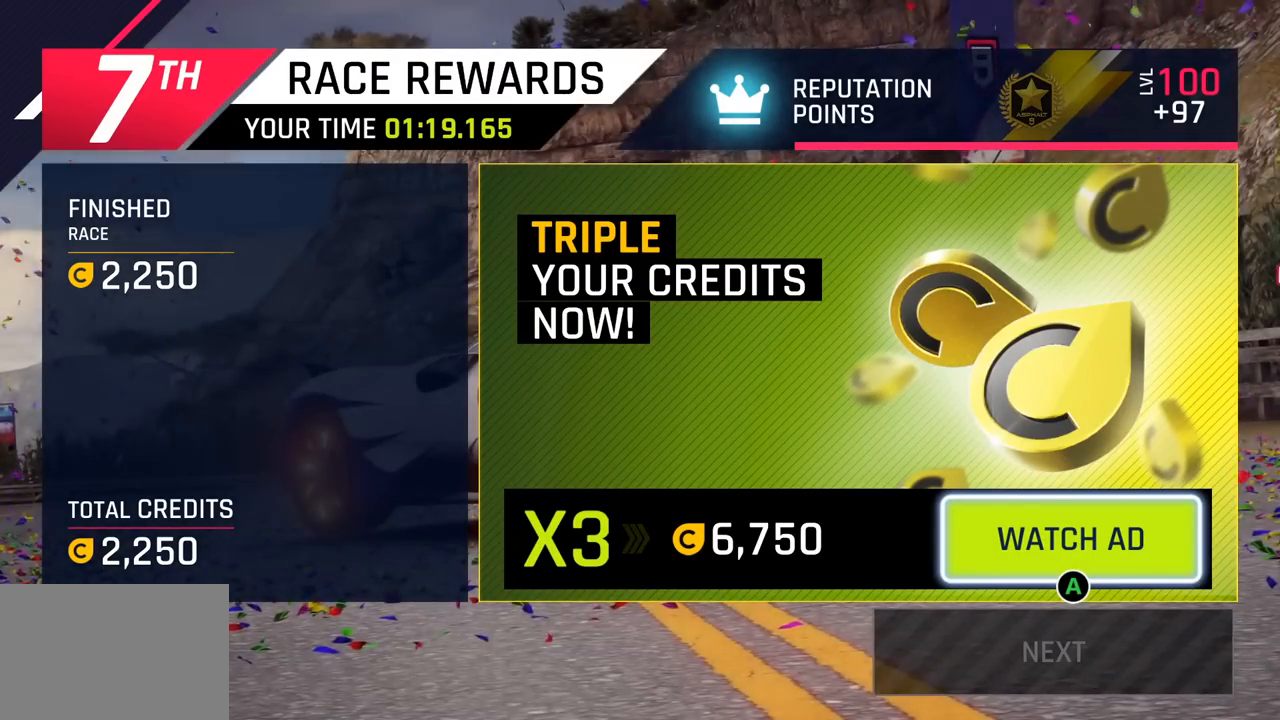
{"buttons": [], "left_stick": "center", "events": []}
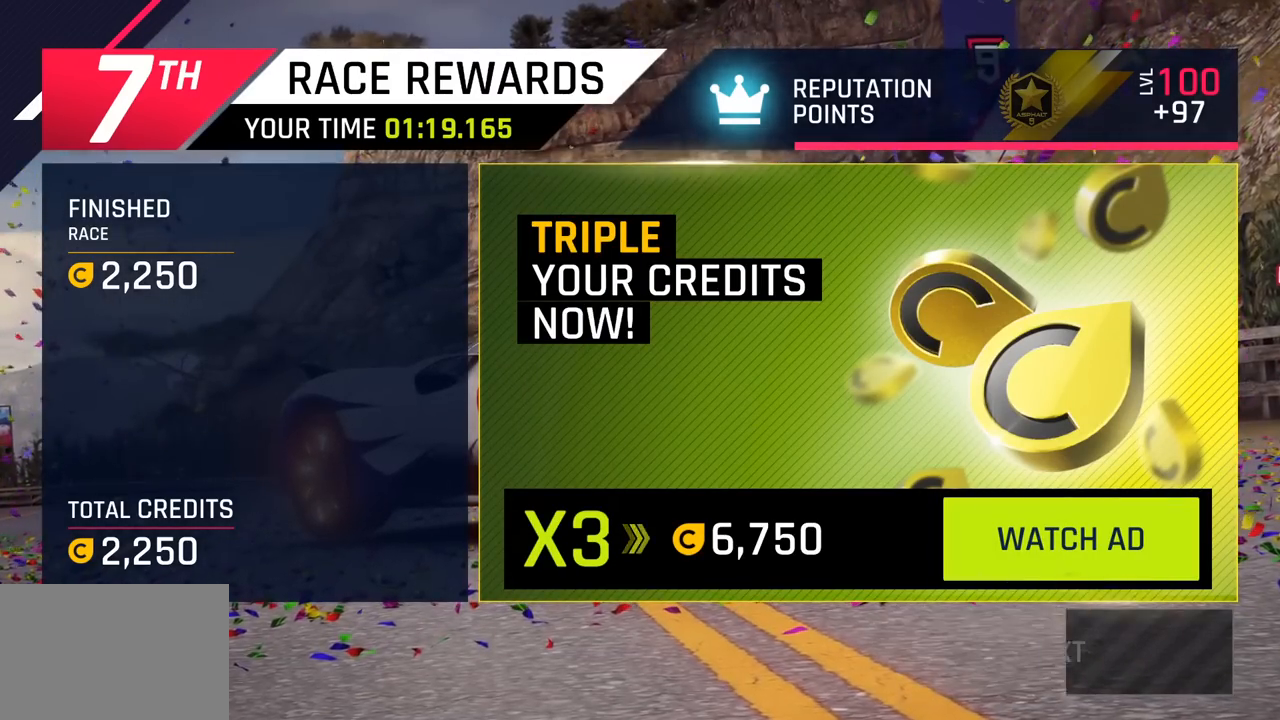
{"buttons": [], "left_stick": "center", "events": []}
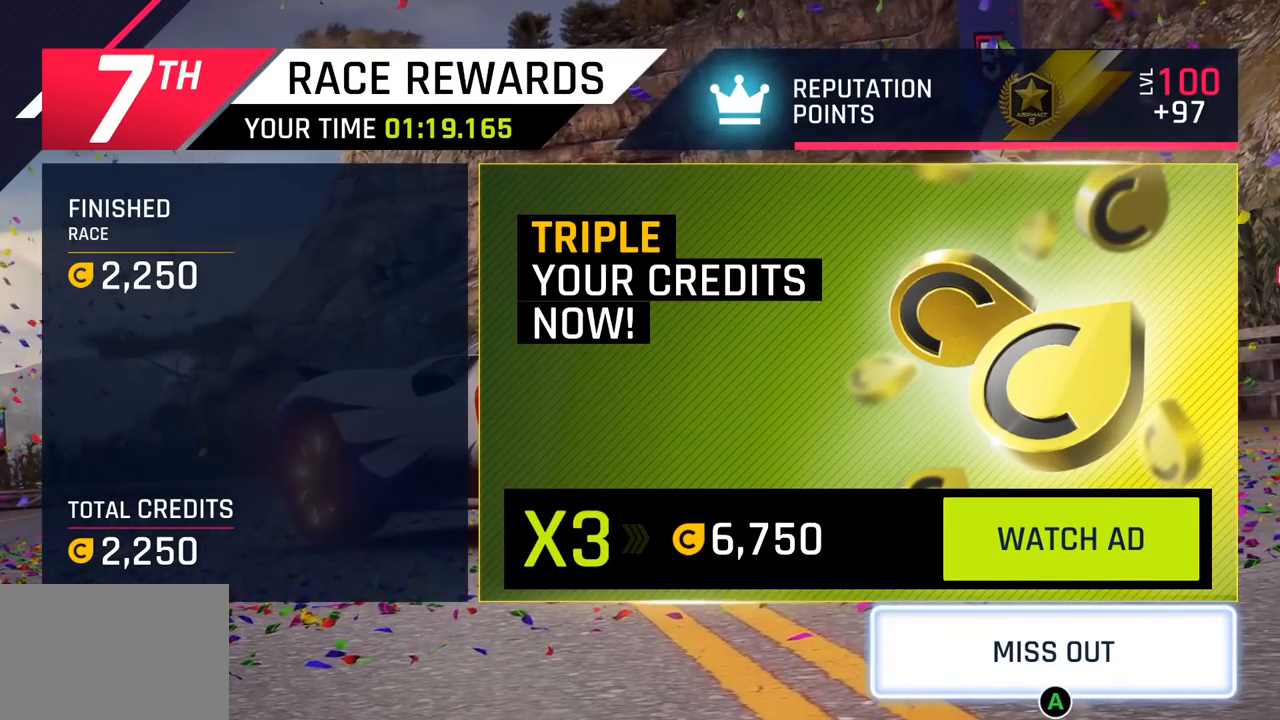
{"buttons": [], "left_stick": "center", "events": []}
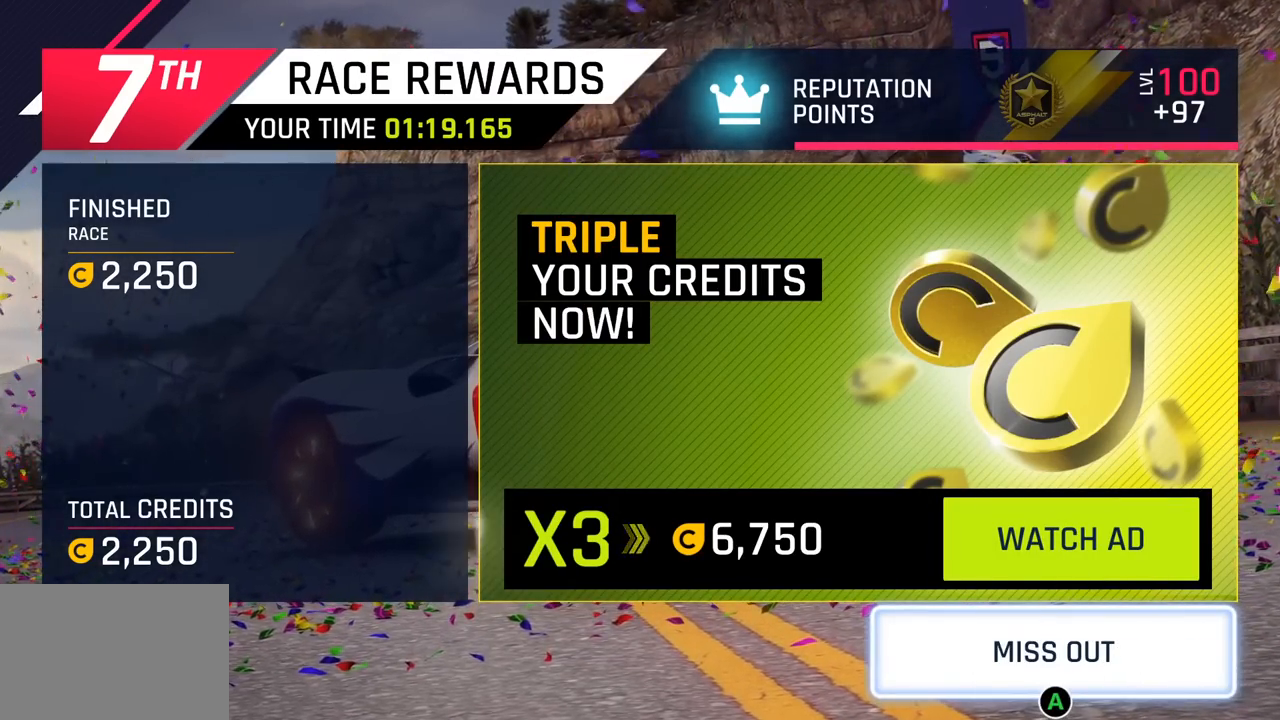
{"buttons": [], "left_stick": "center", "events": []}
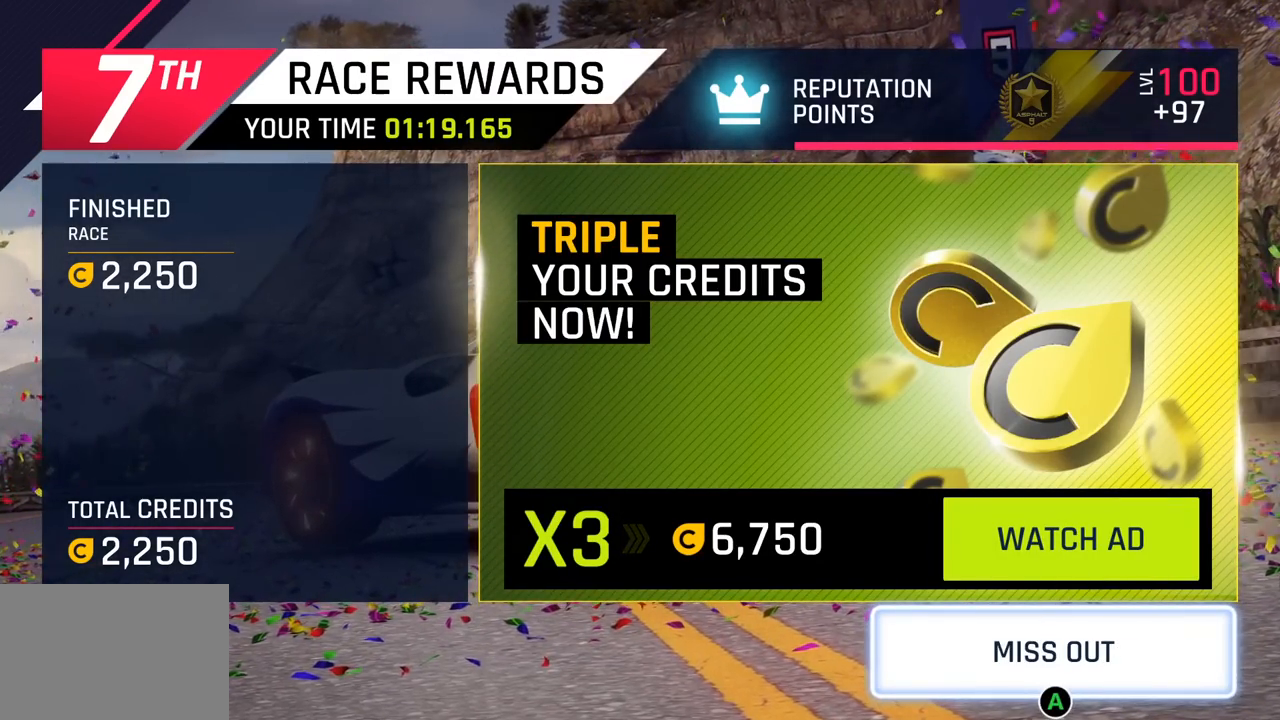
{"buttons": ["CROSS"], "left_stick": "center", "events": [[467, "CROSS", "down"]]}
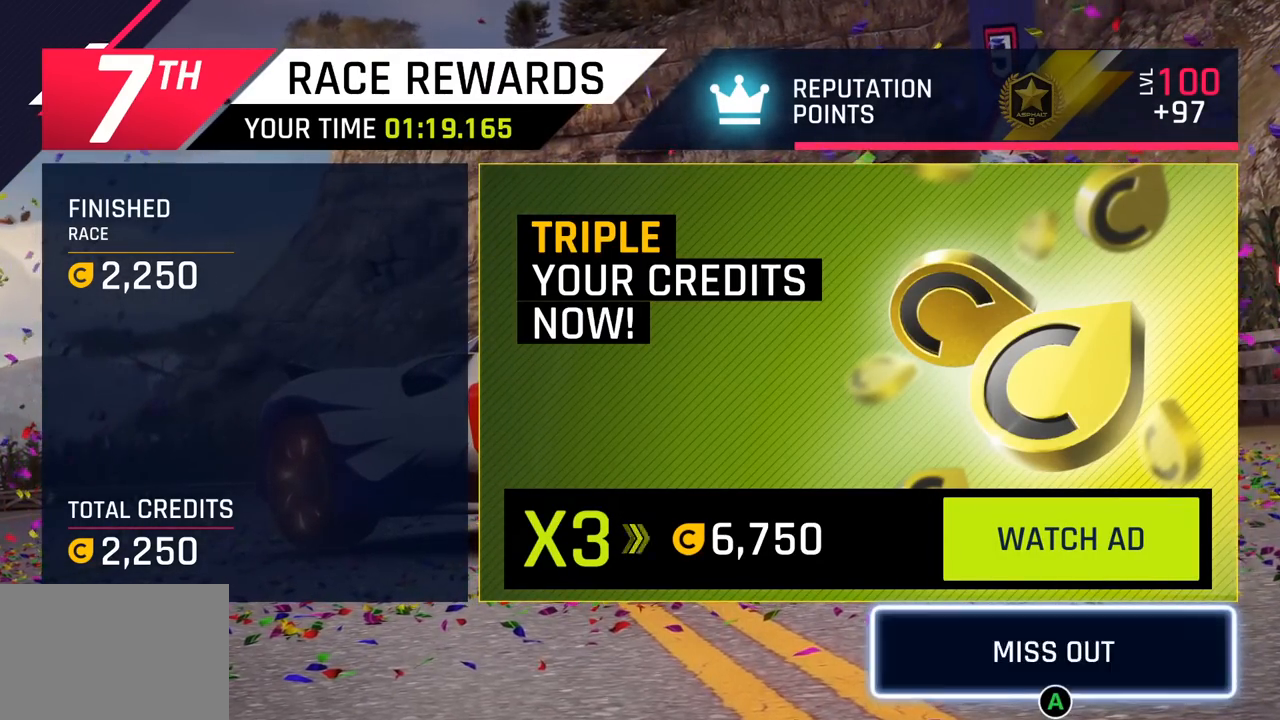
{"buttons": [], "left_stick": "center", "events": [[83, "CROSS", "up"]]}
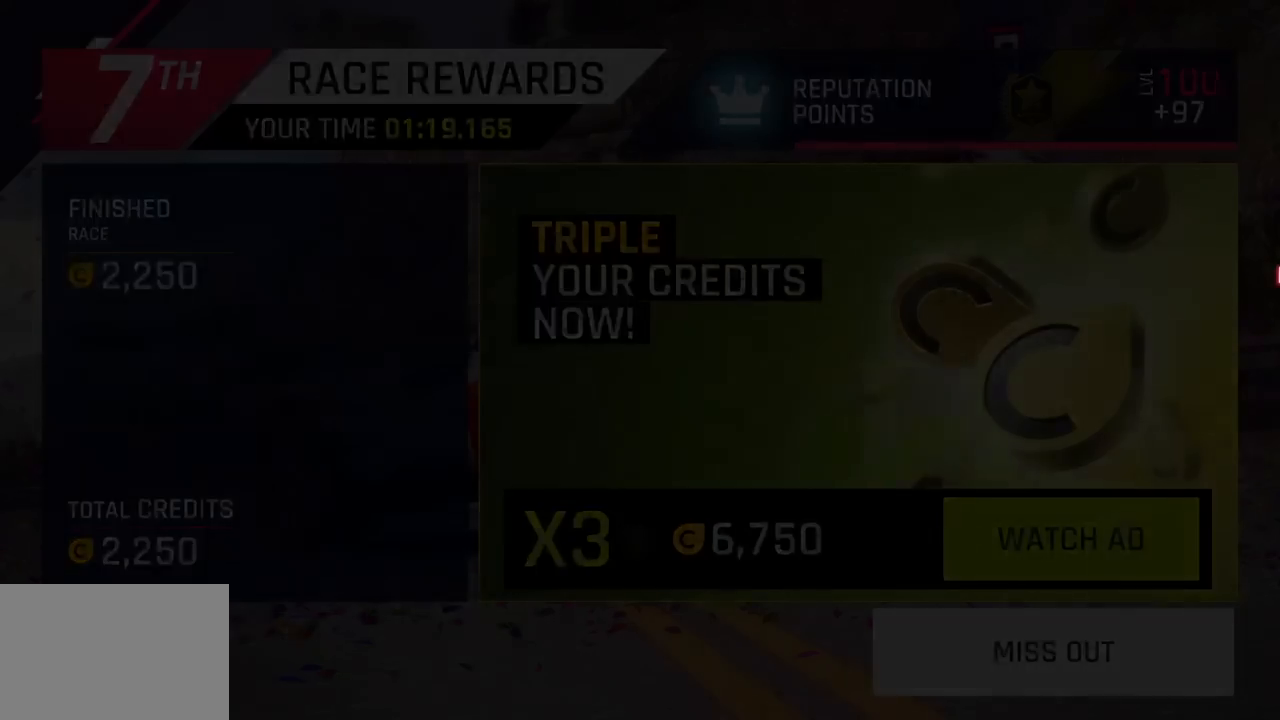
{"buttons": [], "left_stick": "center", "events": []}
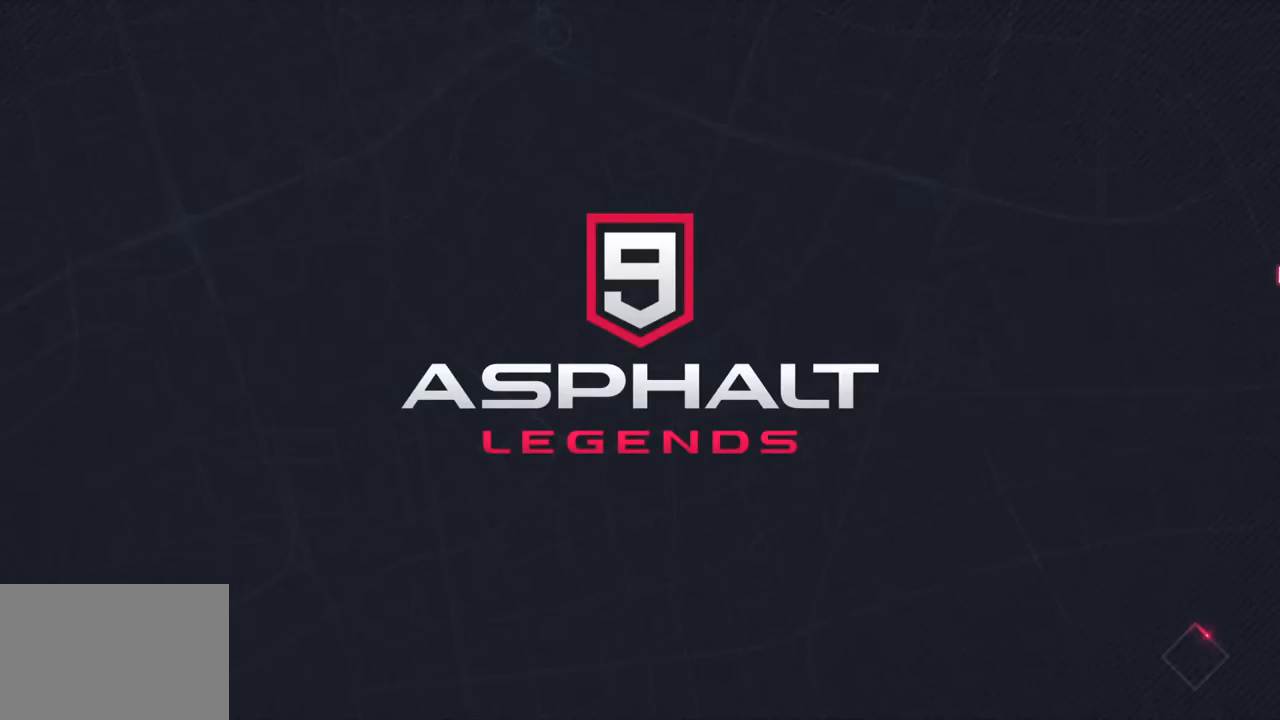
{"buttons": [], "left_stick": "center", "events": []}
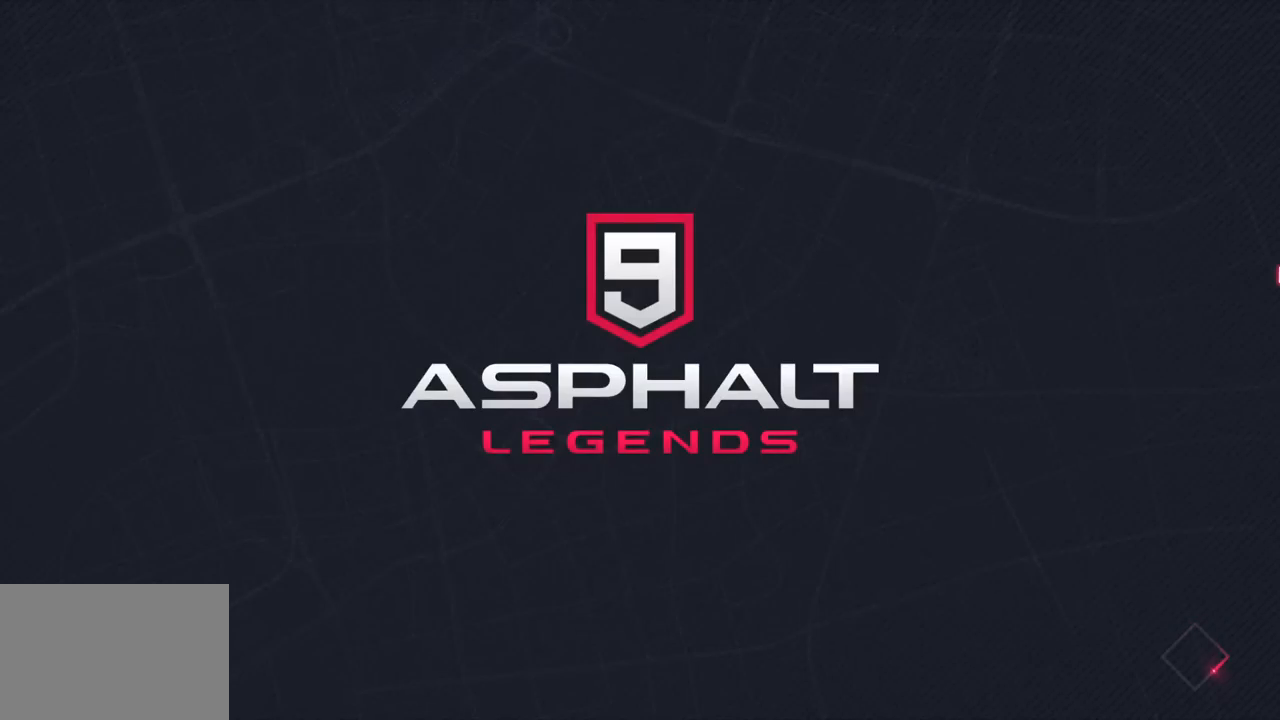
{"buttons": [], "left_stick": "center", "events": []}
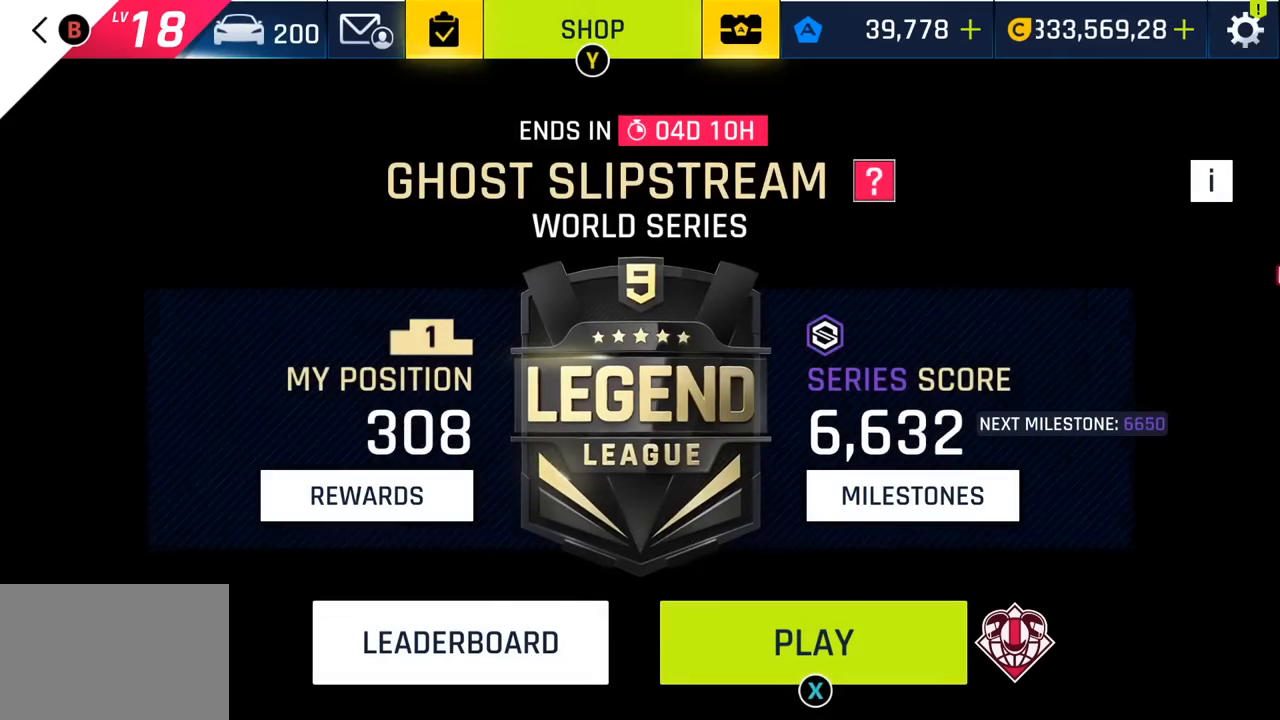
{"buttons": ["SQUARE"], "left_stick": "center", "events": [[433, "SQUARE", "down"]]}
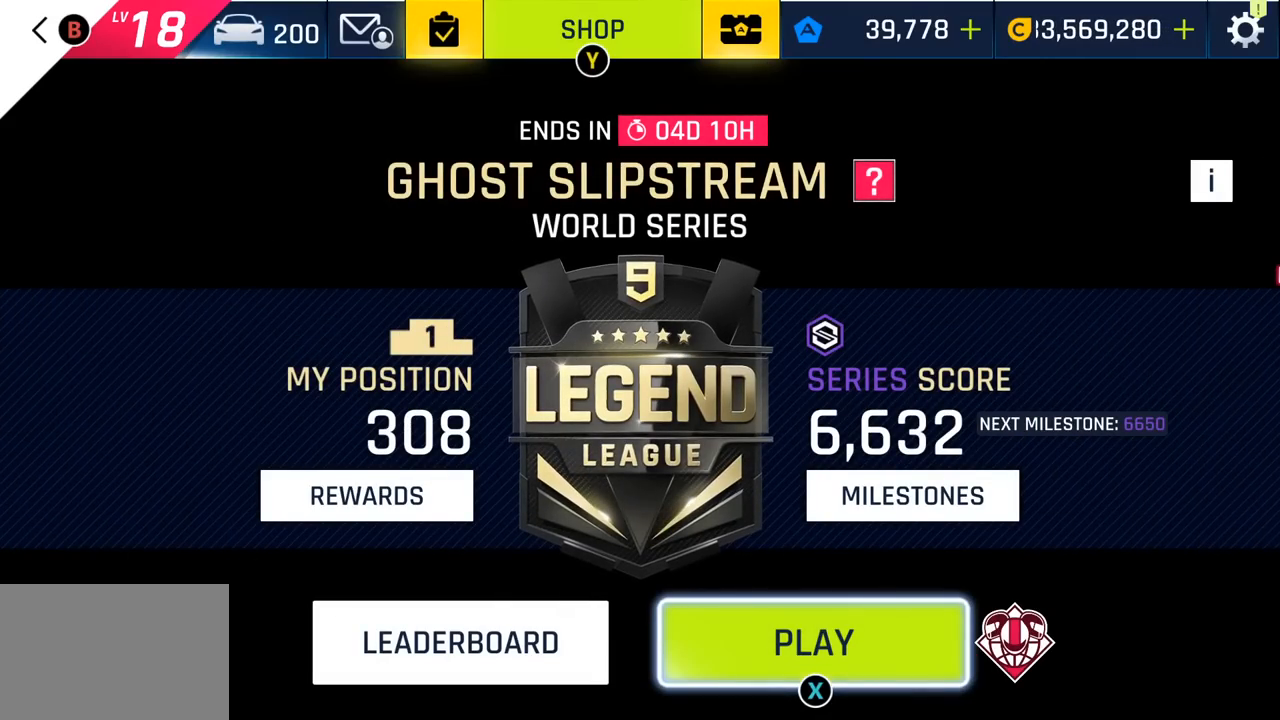
{"buttons": [], "left_stick": "center", "events": [[50, "SQUARE", "up"], [150, "SQUARE", "down"], [283, "SQUARE", "up"]]}
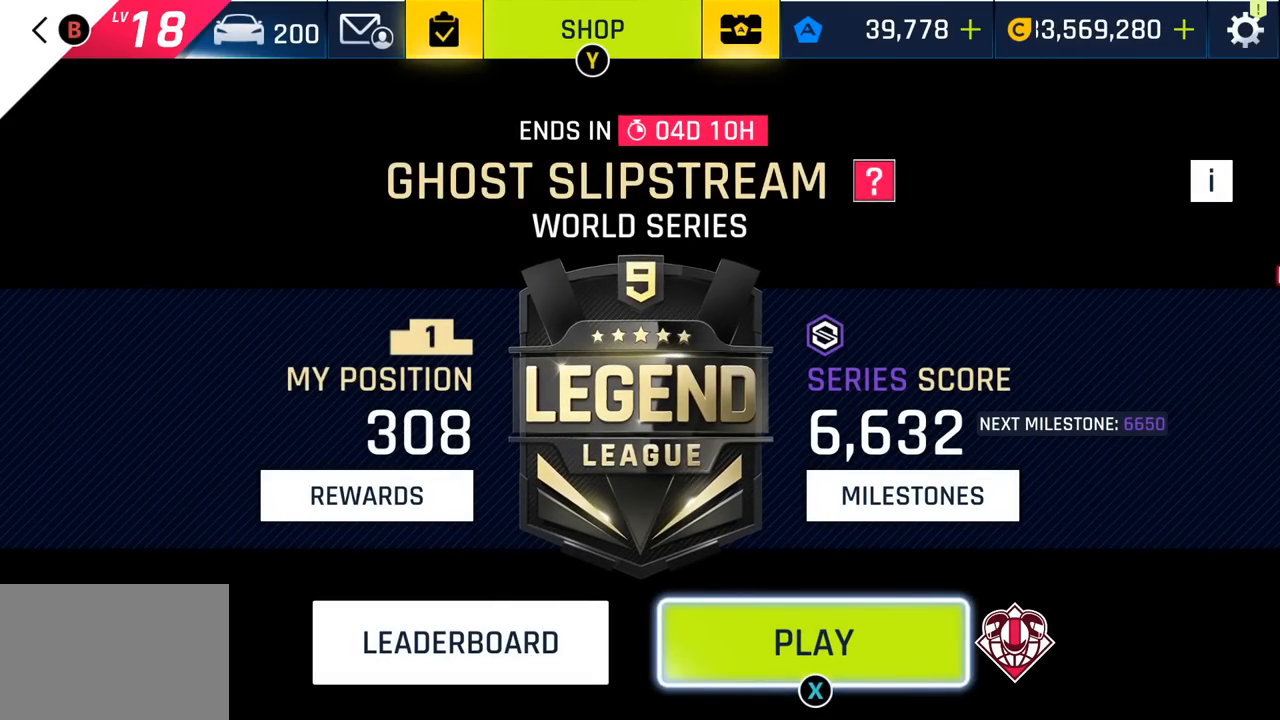
{"buttons": [], "left_stick": "center", "events": []}
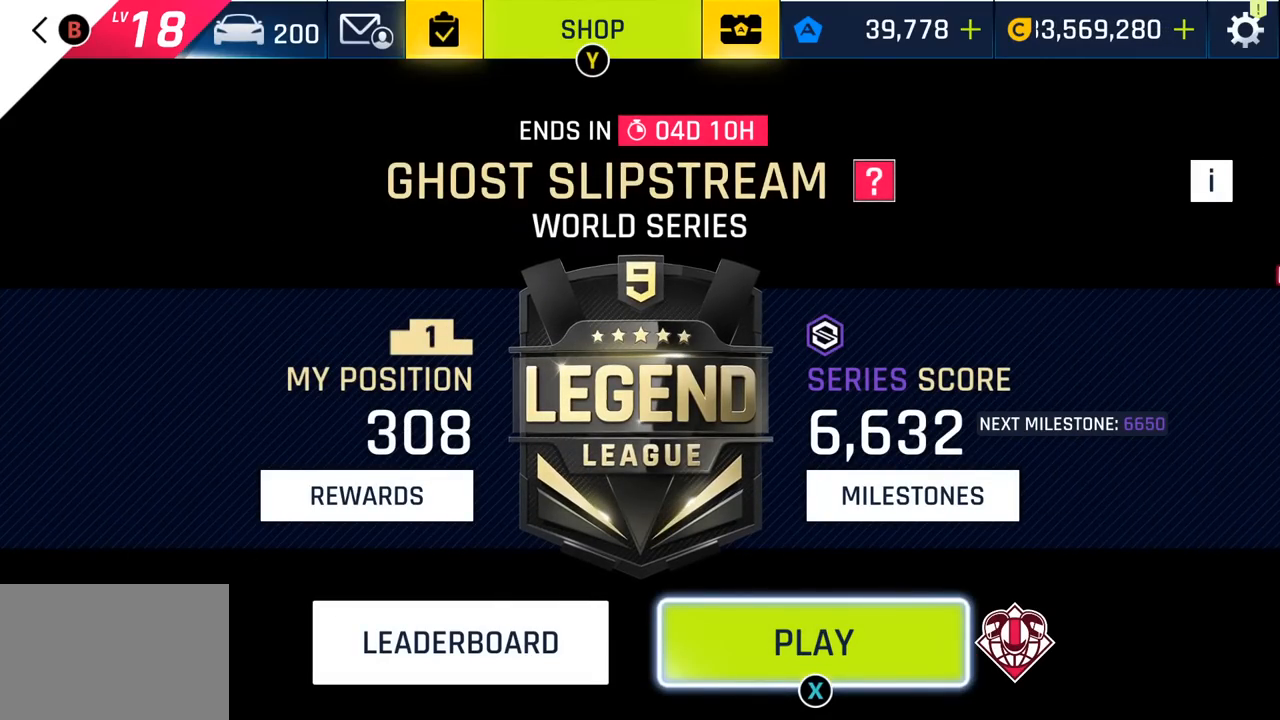
{"buttons": [], "left_stick": "center", "events": []}
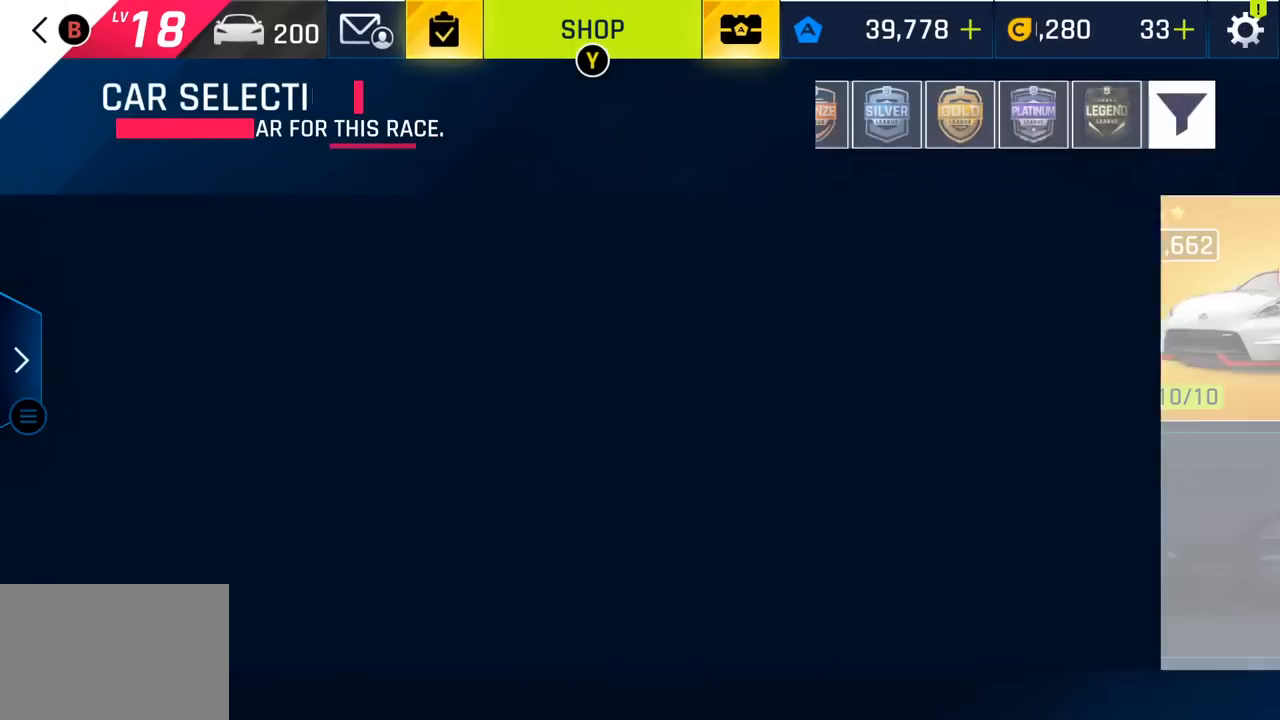
{"buttons": [], "left_stick": "center", "events": []}
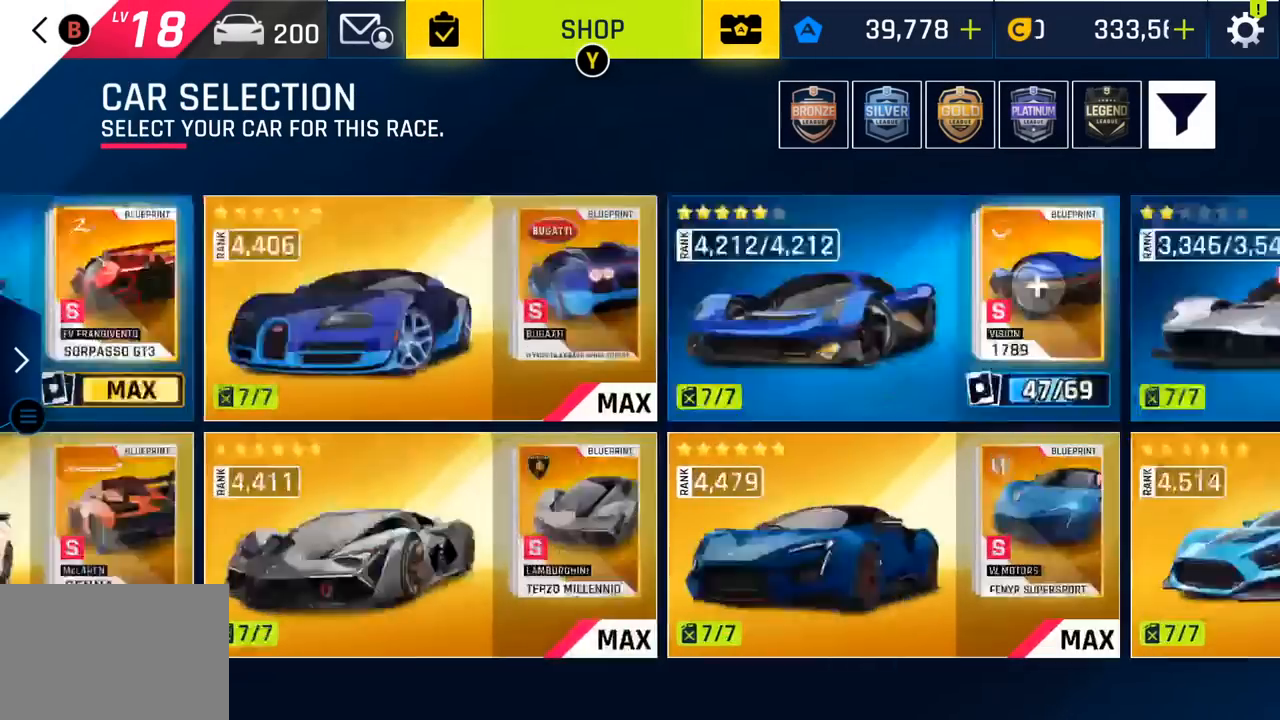
{"buttons": [], "left_stick": "center", "events": [[367, "DPAD_RIGHT", "down"], [500, "DPAD_RIGHT", "up"]]}
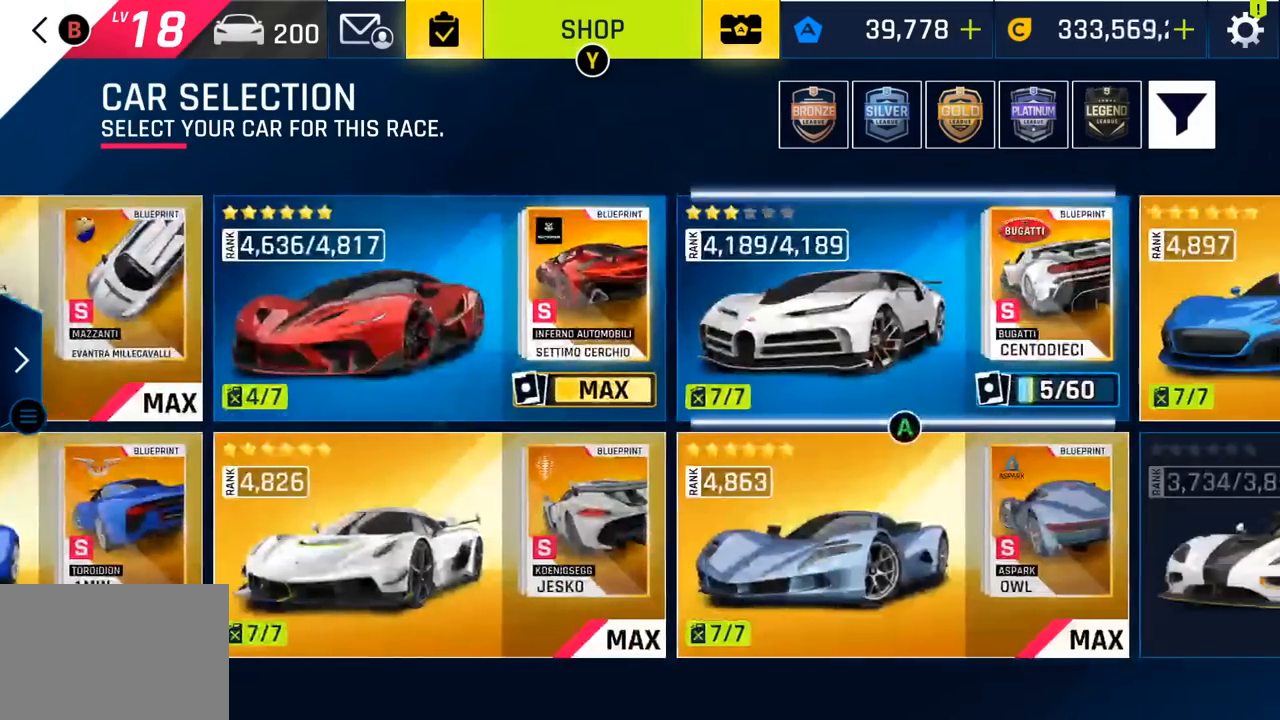
{"buttons": ["DPAD_RIGHT"], "left_stick": "center", "events": [[233, "DPAD_DOWN", "down"], [383, "DPAD_DOWN", "up"], [467, "DPAD_RIGHT", "down"]]}
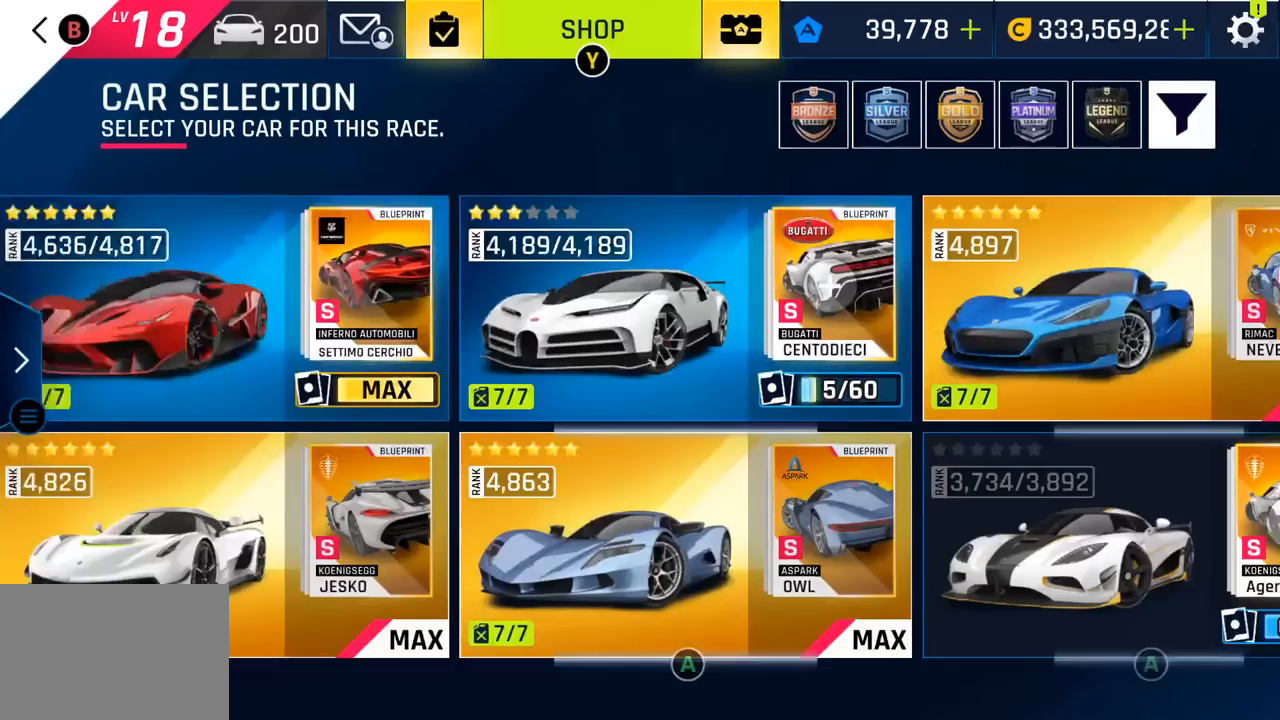
{"buttons": ["DPAD_RIGHT"], "left_stick": "center", "events": [[133, "DPAD_RIGHT", "up"], [367, "DPAD_RIGHT", "down"]]}
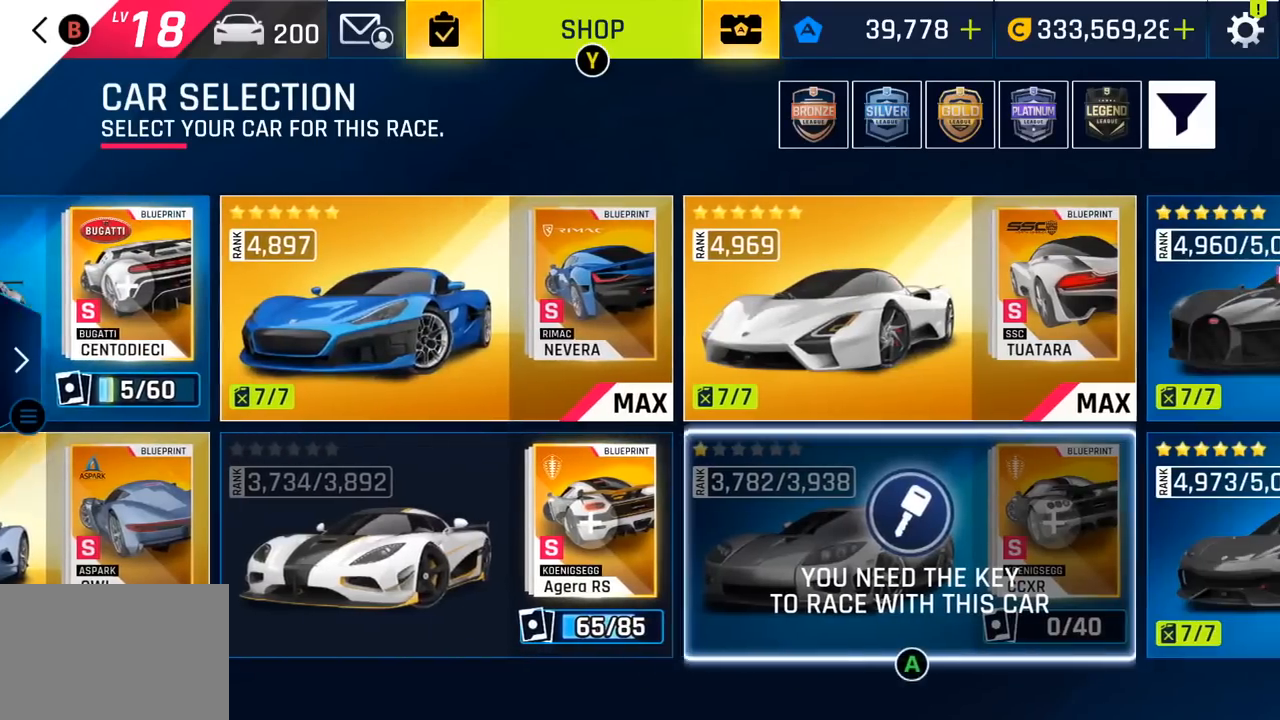
{"buttons": [], "left_stick": "center", "events": [[17, "DPAD_RIGHT", "up"], [133, "DPAD_RIGHT", "down"], [267, "DPAD_RIGHT", "up"]]}
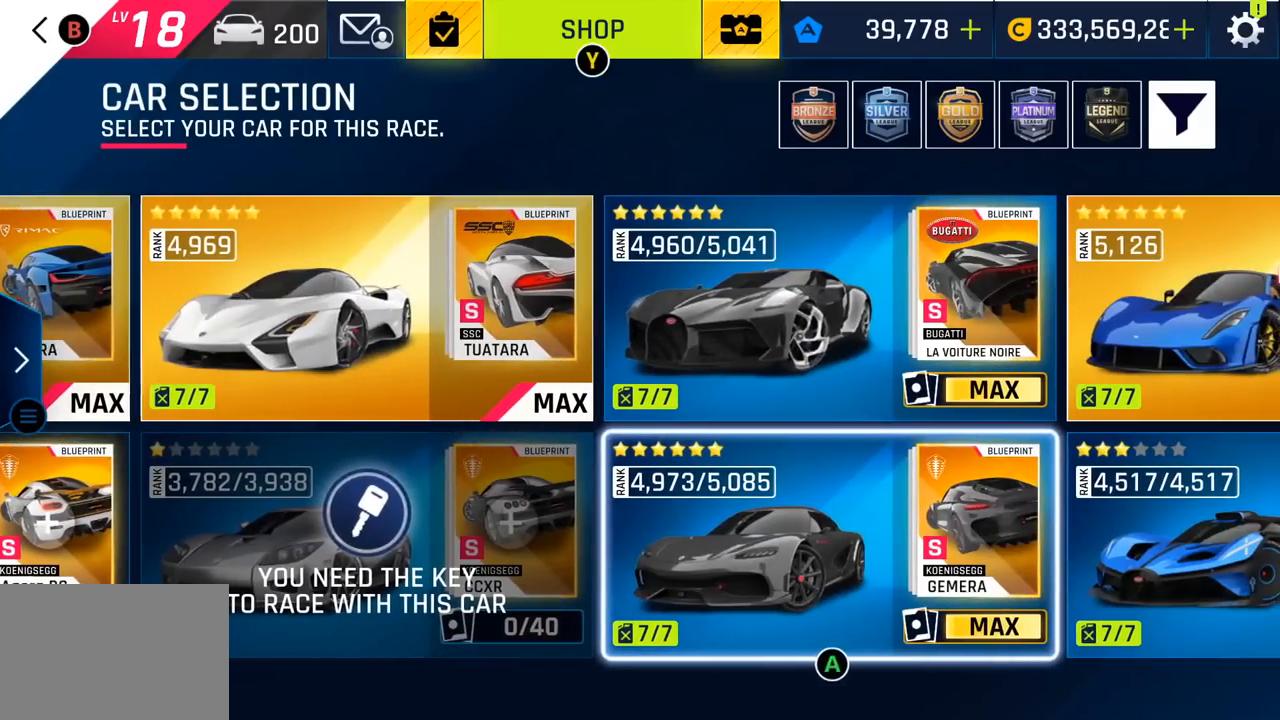
{"buttons": [], "left_stick": "center", "events": [[83, "DPAD_RIGHT", "down"], [250, "DPAD_RIGHT", "up"]]}
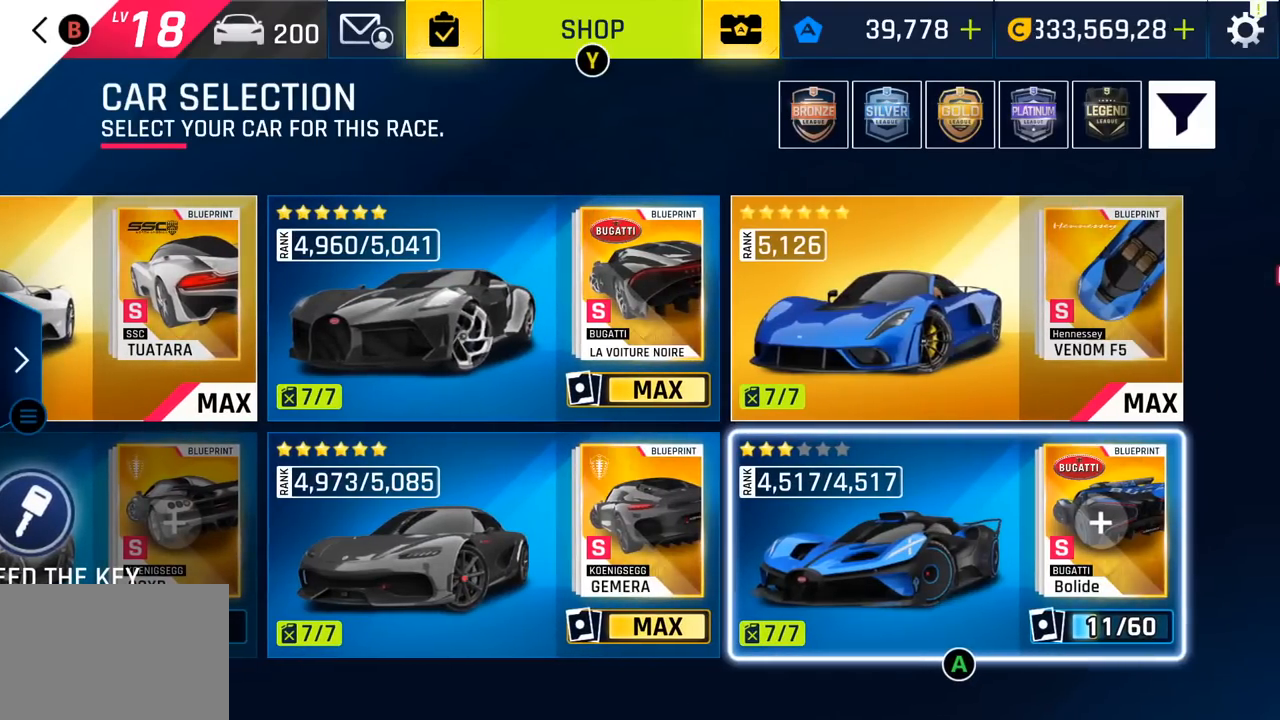
{"buttons": ["DPAD_LEFT"], "left_stick": "center", "events": [[350, "DPAD_LEFT", "down"]]}